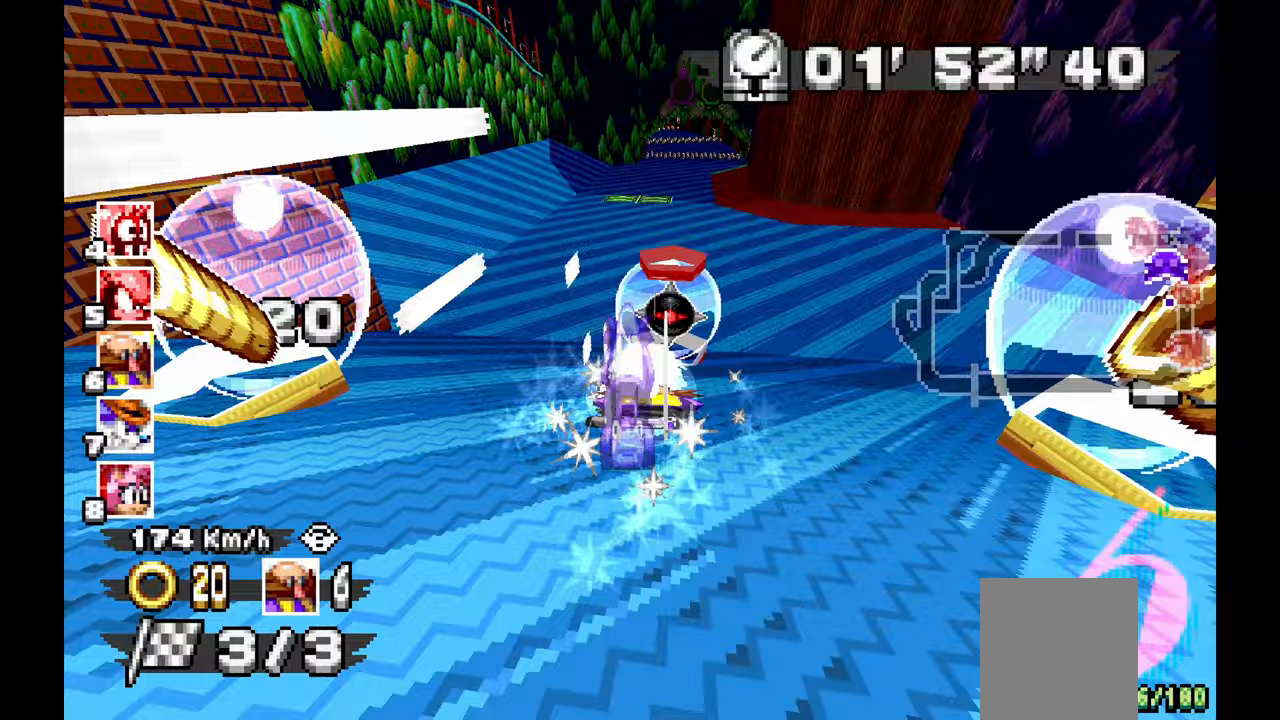
Gameplay with a controller (Xbox layout); each line is a JSON object with the inputs held at the frame after it. "events" lists button and stick changes between this image and that frame as [ms after this image, input, new state], when the widget could be followed in between. Not read: HOME L2 L3 R1 R2 R3 START.
{"buttons": ["A"], "left_stick": "center", "events": []}
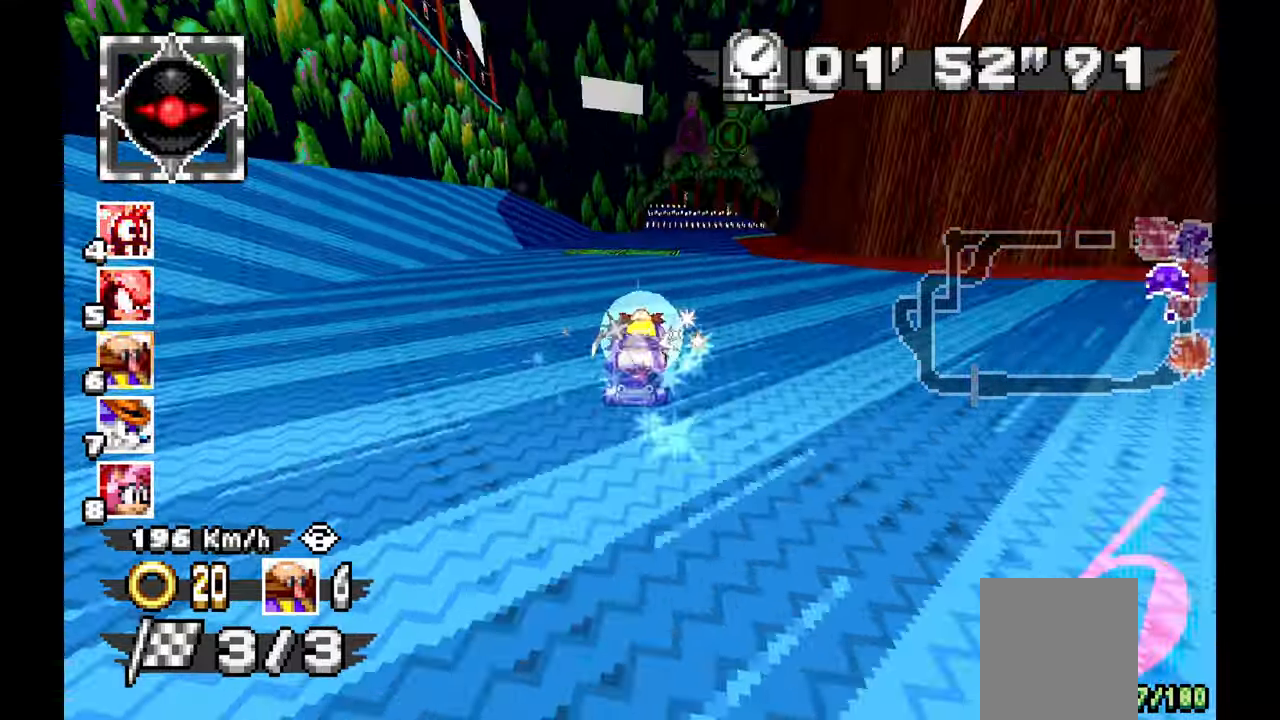
{"buttons": ["A"], "left_stick": "up-left", "events": [[117, "left_stick", "right"], [383, "left_stick", "center"], [483, "left_stick", "up-left"]]}
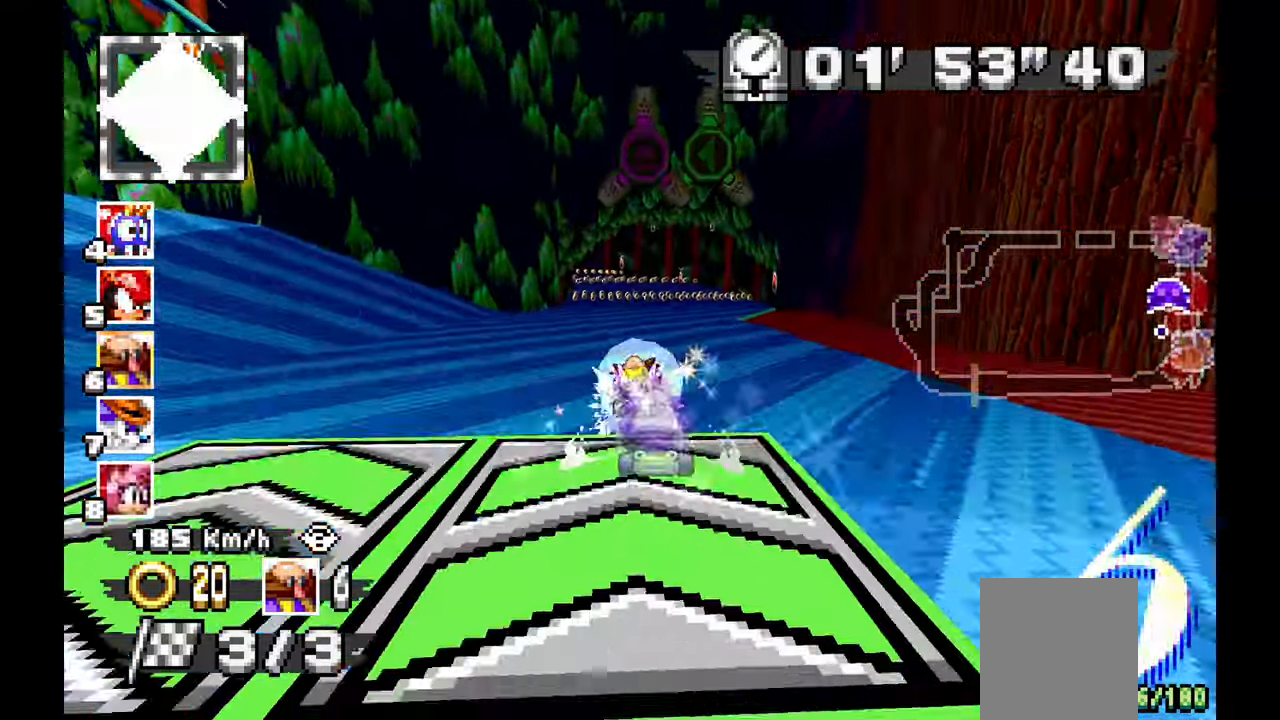
{"buttons": [], "left_stick": "left", "events": [[50, "left_stick", "left"], [417, "A", "up"]]}
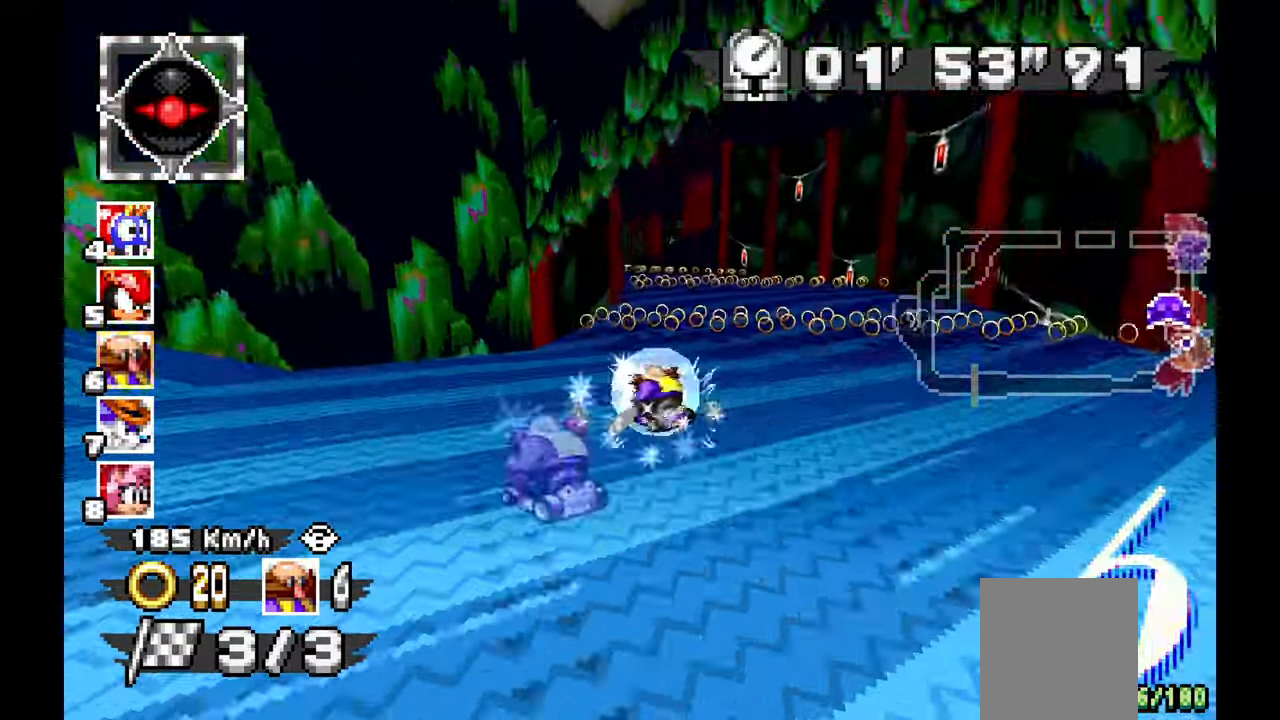
{"buttons": ["A"], "left_stick": "left", "events": [[67, "A", "down"]]}
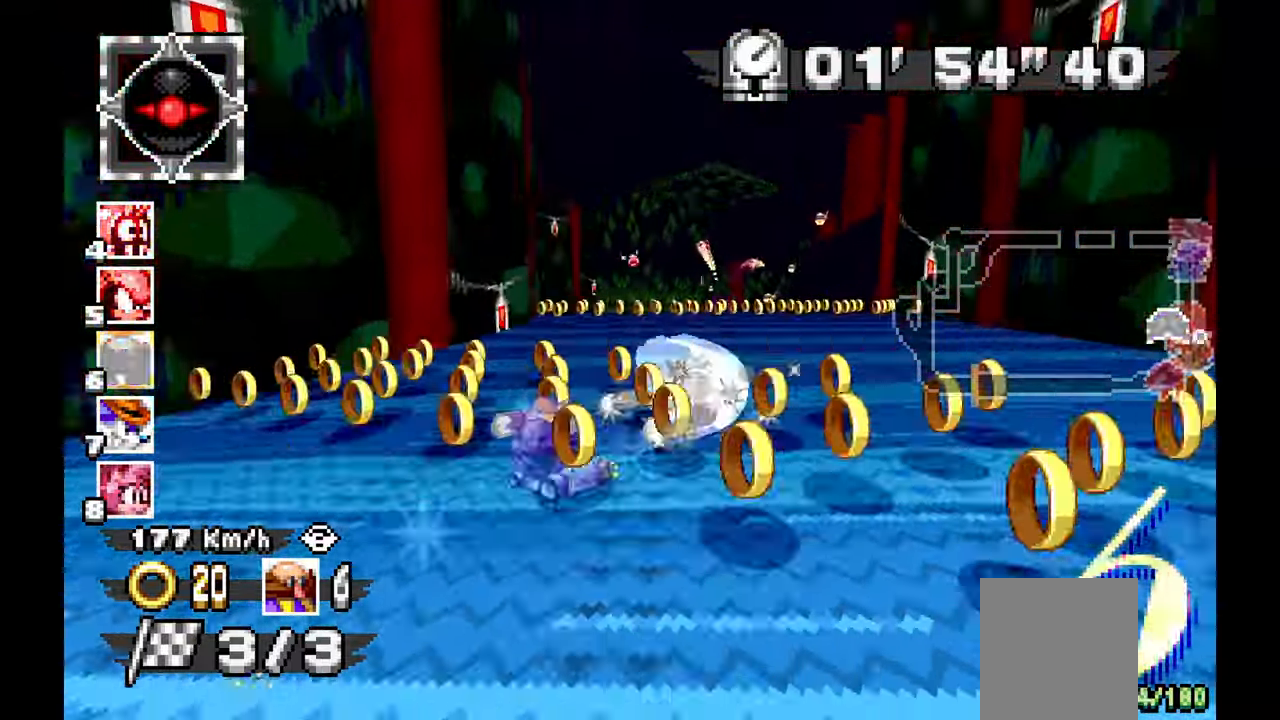
{"buttons": ["A"], "left_stick": "right", "events": [[17, "left_stick", "down-left"], [50, "L1", "down"], [133, "L1", "up"], [217, "L1", "down"], [300, "L1", "up"], [367, "left_stick", "center"], [417, "left_stick", "right"]]}
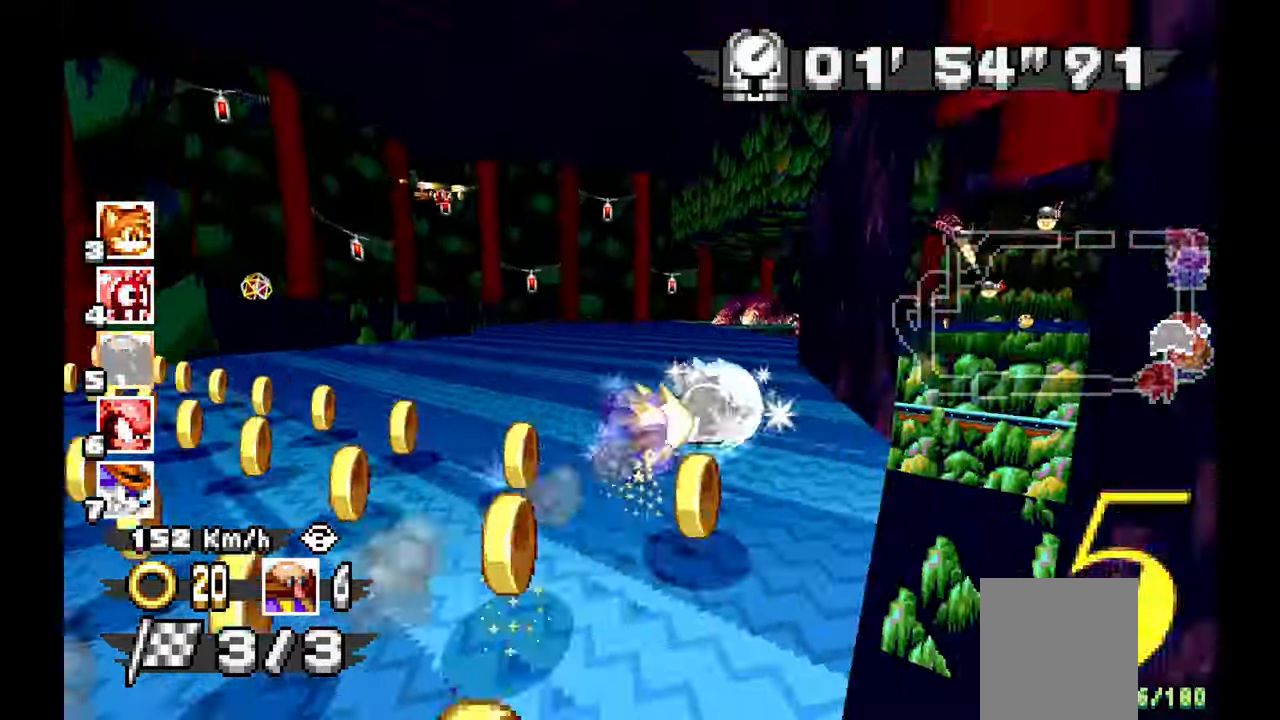
{"buttons": ["A"], "left_stick": "right"}
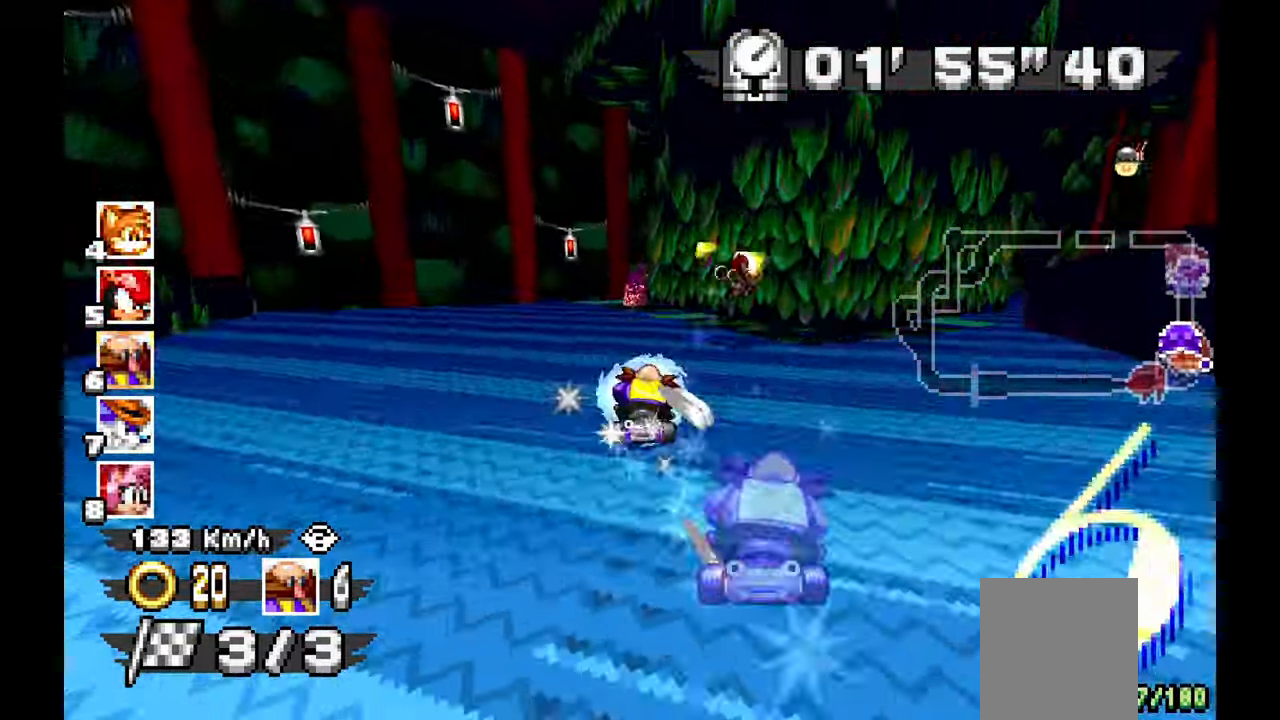
{"buttons": ["A"], "left_stick": "right", "events": []}